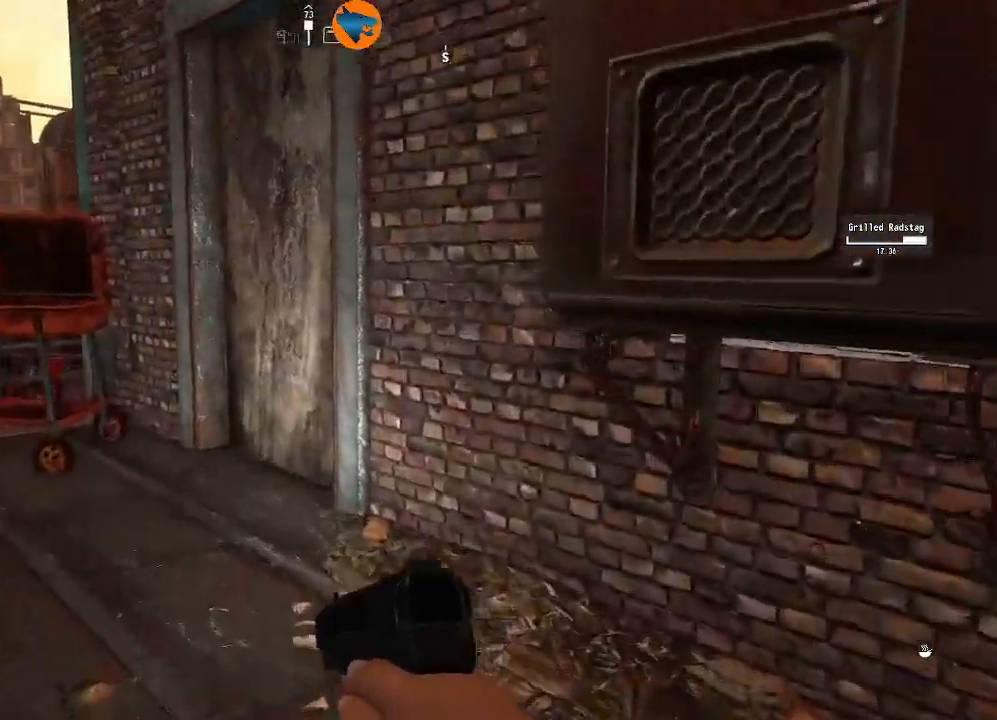
Gameplay with a controller (Xbox layout); each line is a JSON object with the inputs held at the frame after it (dt_ms = milliseconds from this image to that frame). "events" lists button and stick changes between this image and that frame as [ms after this image, input, new state], when the widget could be followed in between.
{"dt_ms": 1000, "buttons": [], "left_stick": "down", "right_stick": "left"}
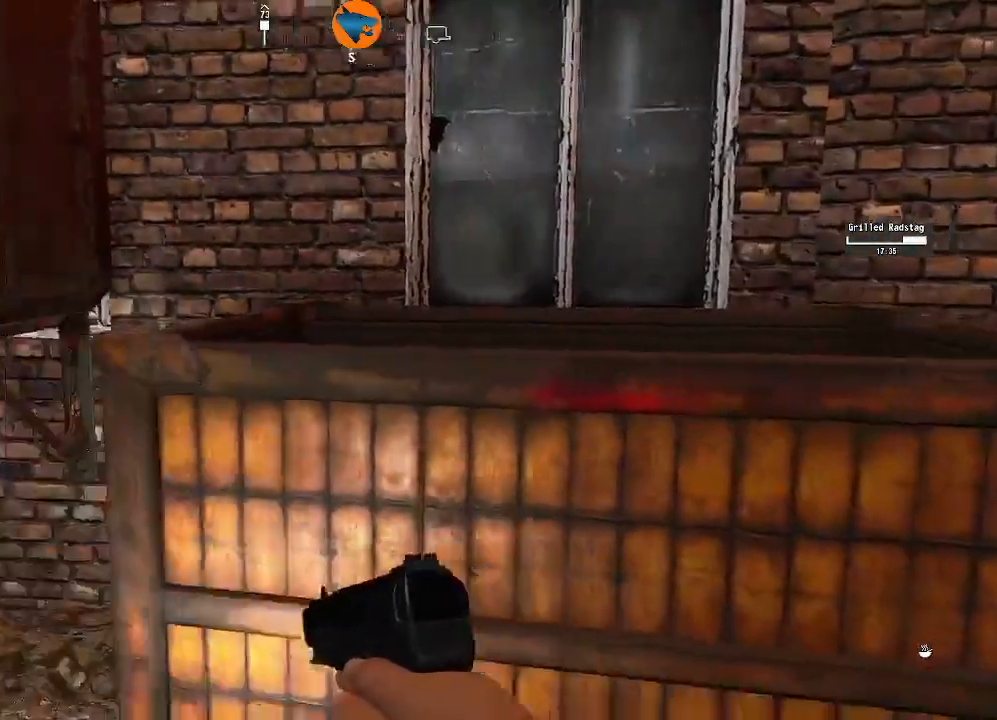
{"dt_ms": 500, "buttons": [], "left_stick": "left", "right_stick": "left", "events": [[300, "left_stick", "down-left"], [500, "left_stick", "left"]]}
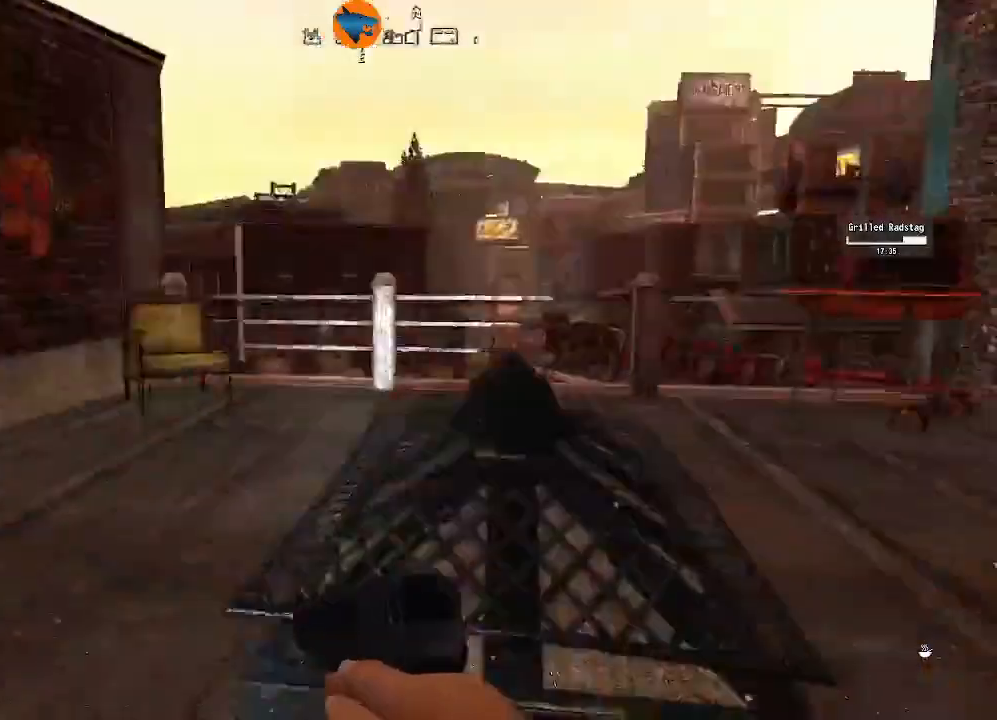
{"dt_ms": 500, "buttons": [], "left_stick": "up-left", "right_stick": "left"}
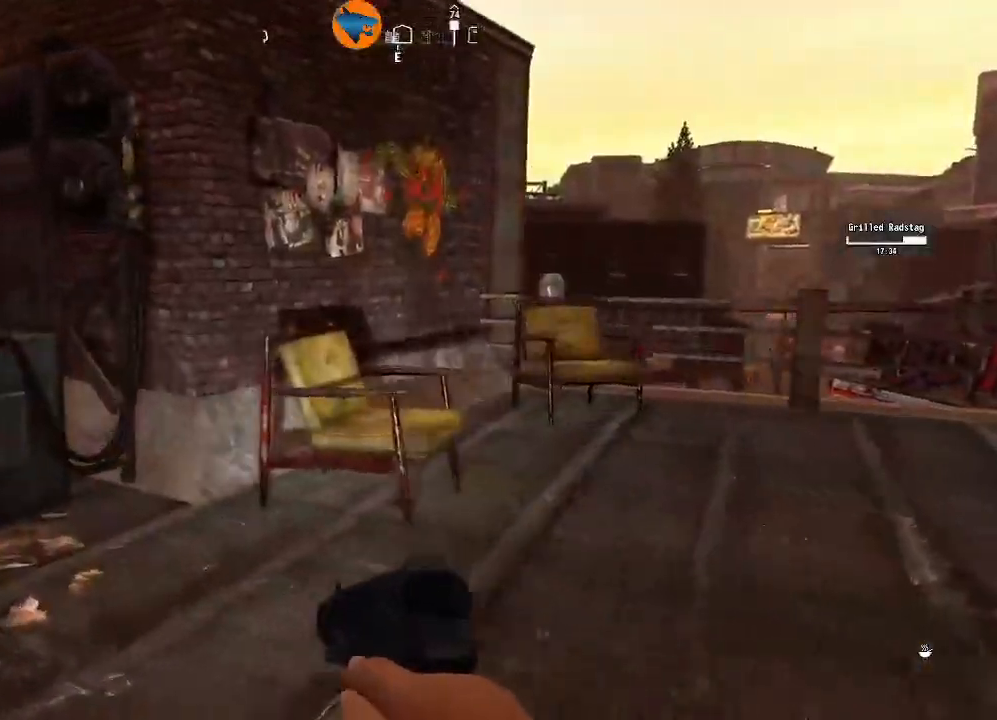
{"dt_ms": 500, "buttons": [], "left_stick": "left", "right_stick": "center", "events": [[33, "right_stick", "center"], [467, "left_stick", "left"]]}
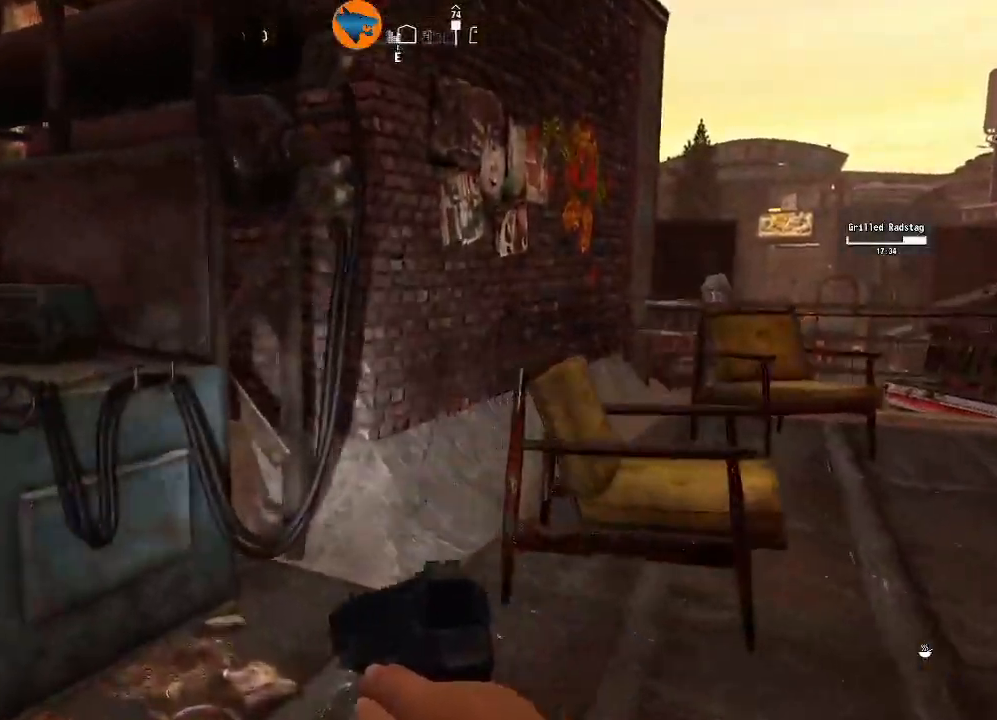
{"dt_ms": 500, "buttons": [], "left_stick": "up-left", "right_stick": "center", "events": [[267, "left_stick", "up-left"]]}
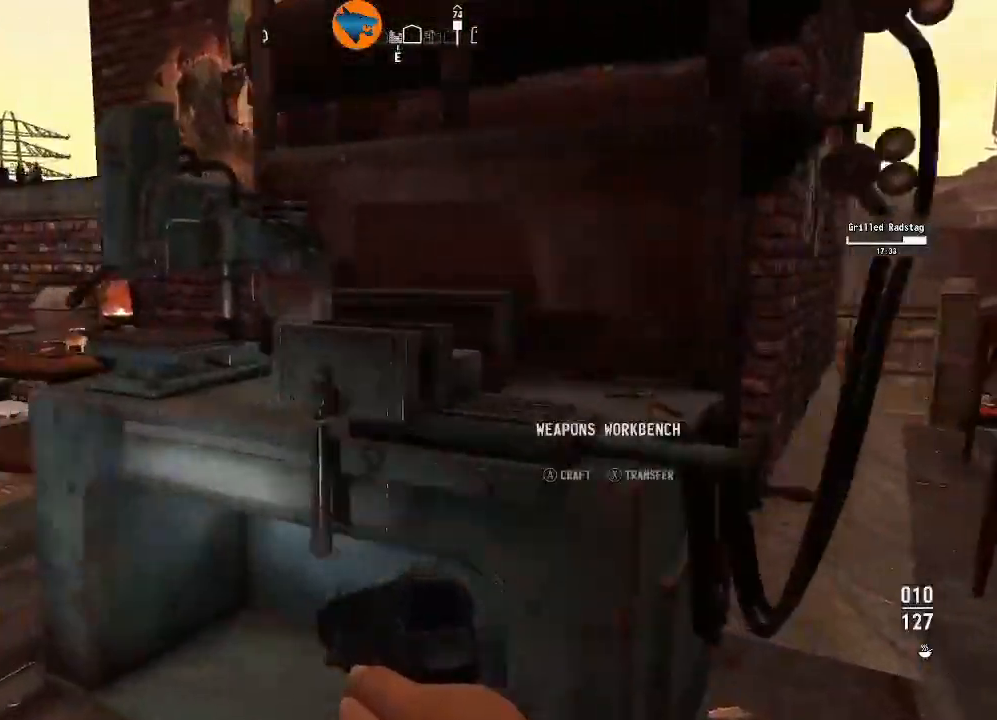
{"dt_ms": 1000, "buttons": [], "left_stick": "left", "right_stick": "center"}
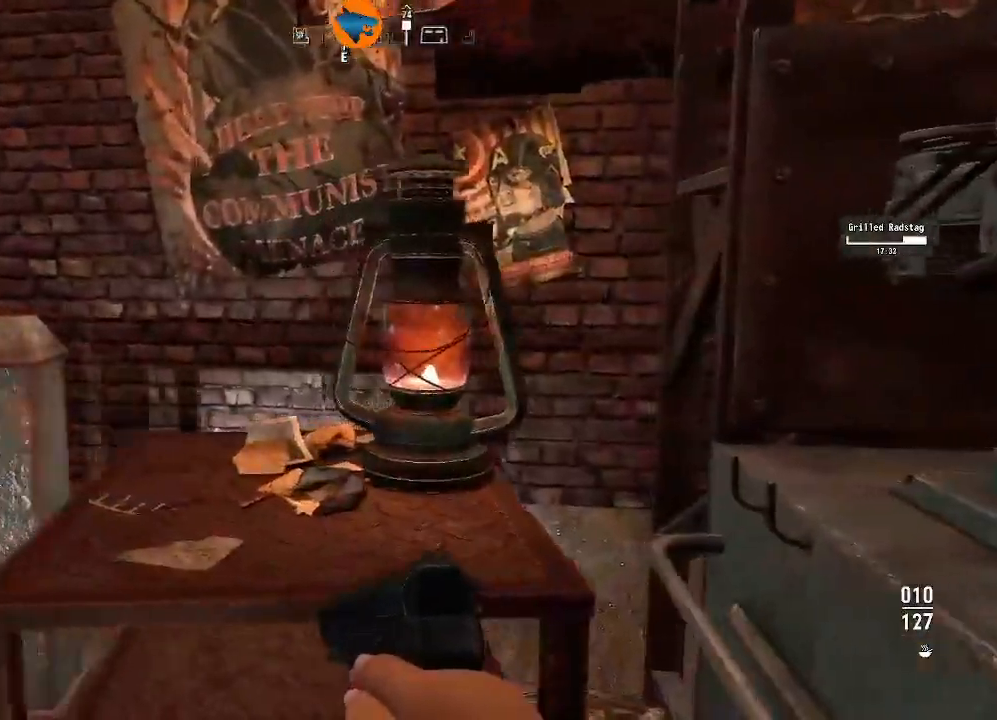
{"dt_ms": 500, "buttons": [], "left_stick": "down-right", "right_stick": "down", "events": [[100, "A", "down"], [100, "left_stick", "center"], [200, "A", "up"], [233, "left_stick", "down"], [400, "right_stick", "down"], [467, "left_stick", "down-right"]]}
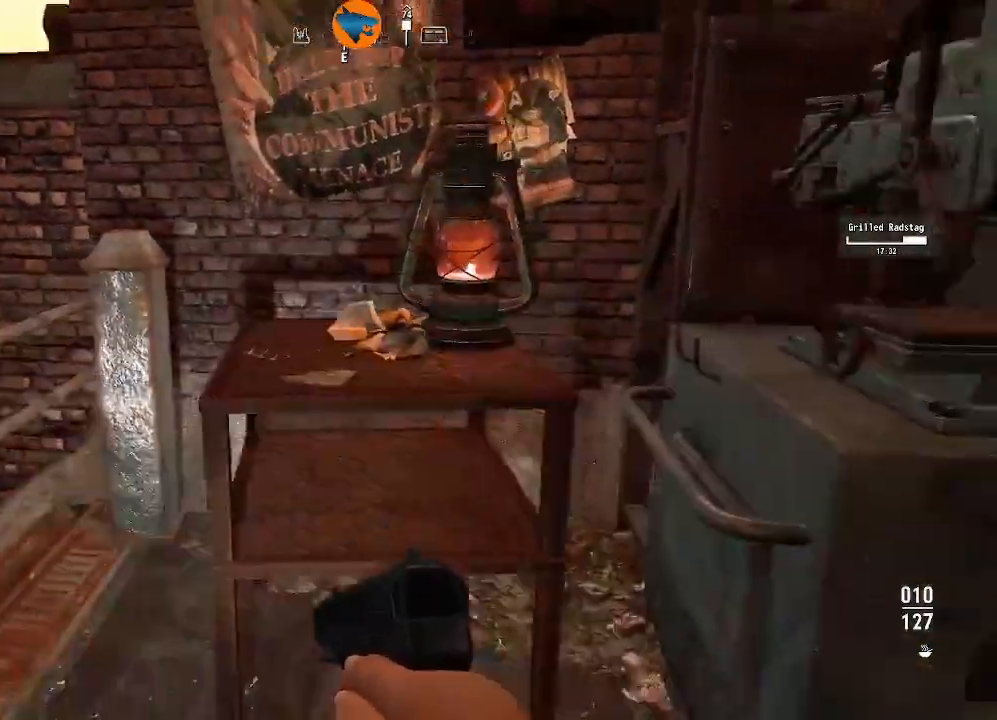
{"dt_ms": 500, "buttons": [], "left_stick": "right", "right_stick": "center", "events": [[33, "left_stick", "right"], [467, "right_stick", "center"]]}
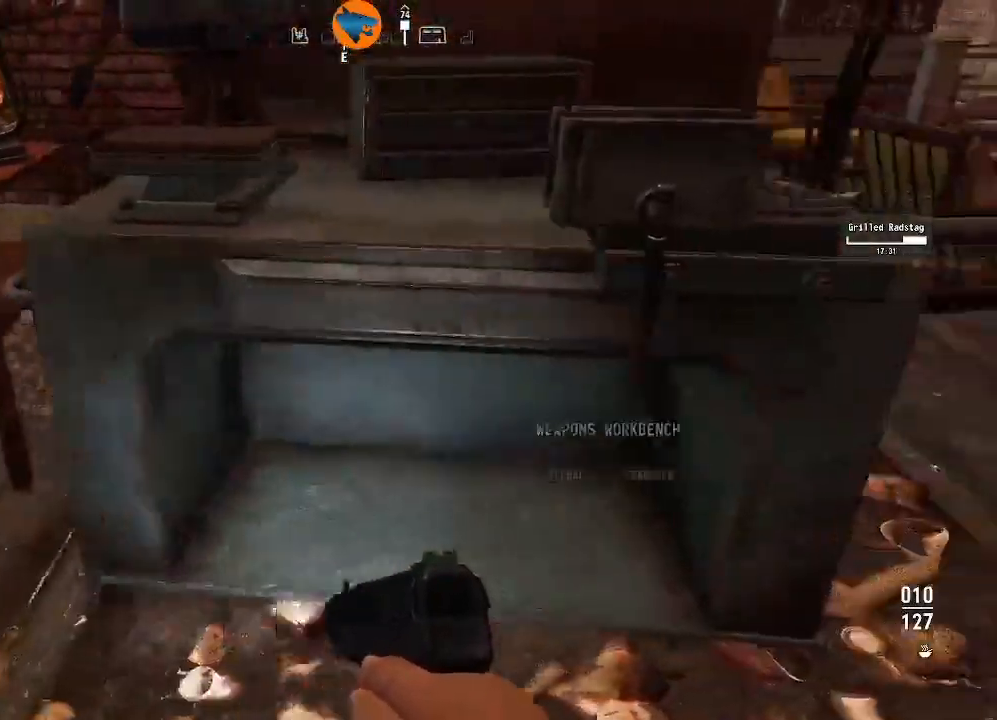
{"dt_ms": 500, "buttons": [], "left_stick": "up-left", "right_stick": "center", "events": [[67, "left_stick", "center"], [233, "right_stick", "up-right"], [367, "right_stick", "center"], [467, "left_stick", "up-left"]]}
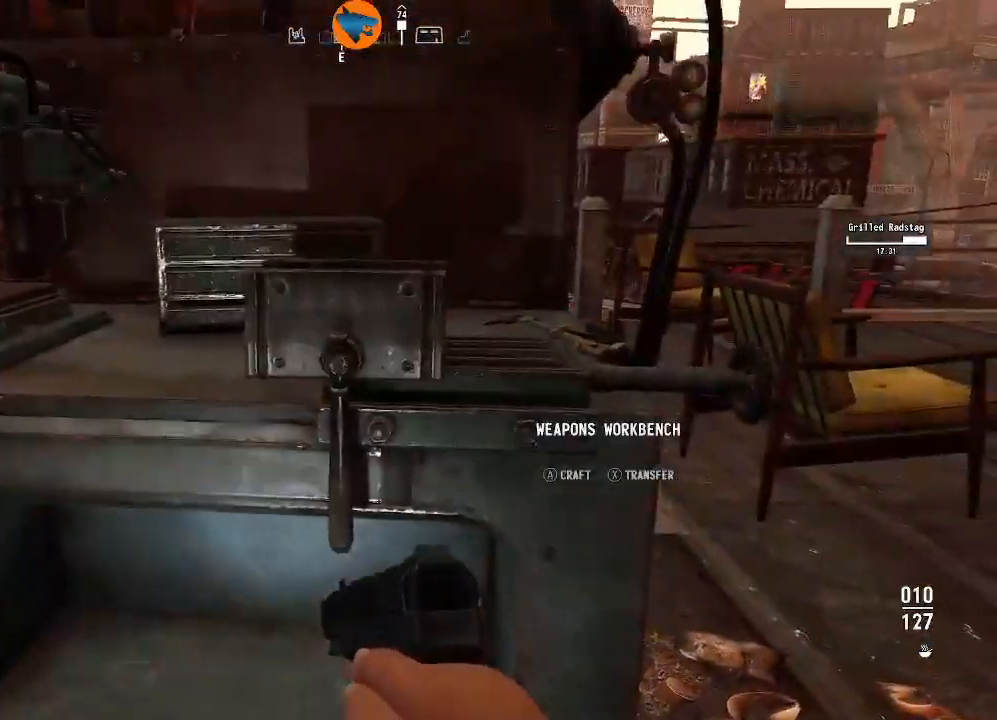
{"dt_ms": 500, "buttons": [], "left_stick": "center", "right_stick": "center", "events": [[100, "right_stick", "right"], [167, "left_stick", "center"], [267, "right_stick", "center"]]}
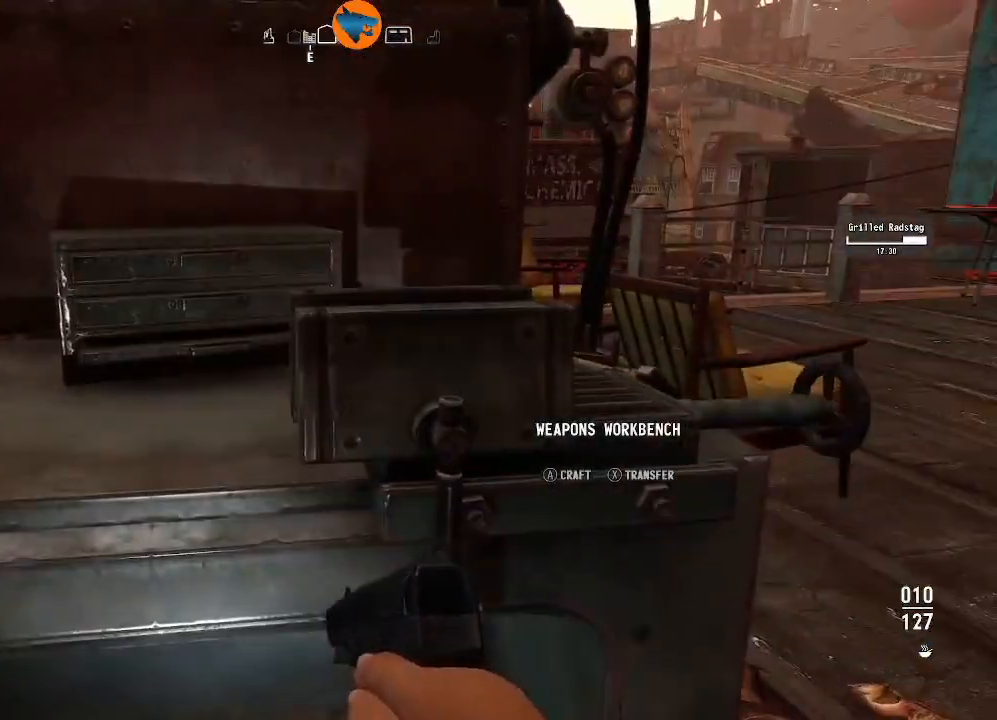
{"dt_ms": 500, "buttons": [], "left_stick": "center", "right_stick": "center", "events": [[167, "right_stick", "left"], [367, "right_stick", "center"]]}
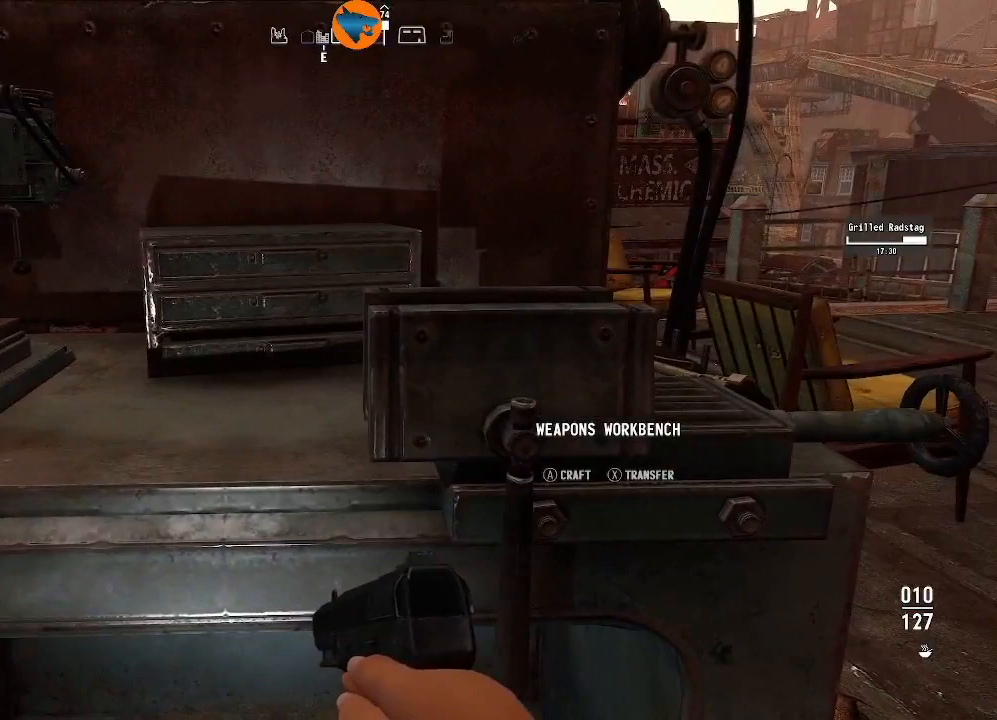
{"dt_ms": 500, "buttons": [], "left_stick": "center", "right_stick": "center", "events": []}
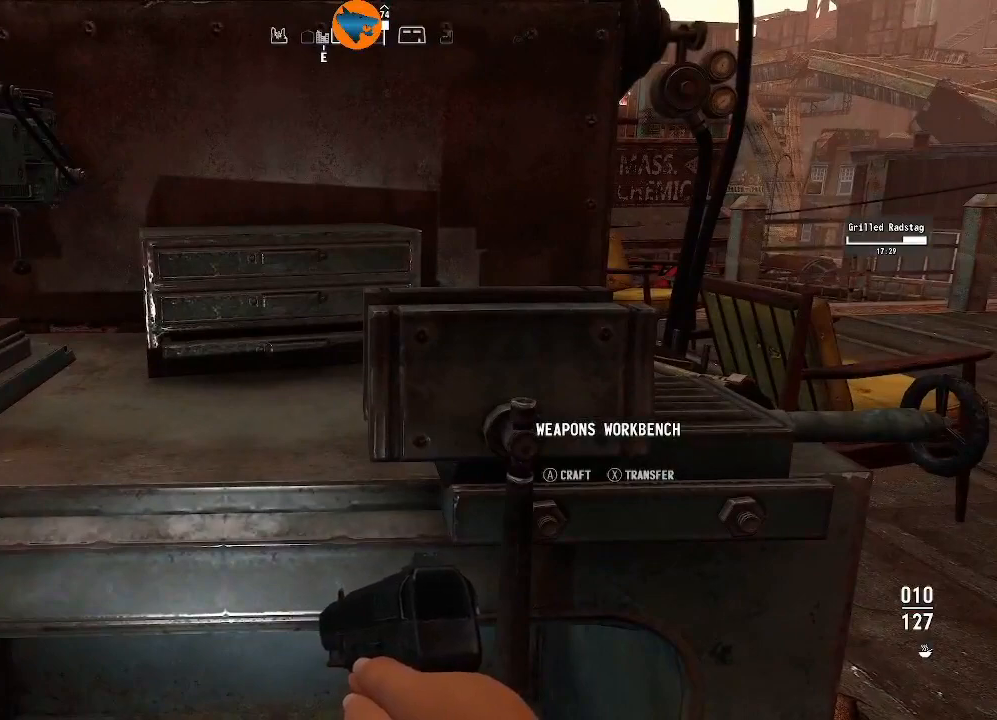
{"dt_ms": 500, "buttons": [], "left_stick": "center", "right_stick": "center", "events": []}
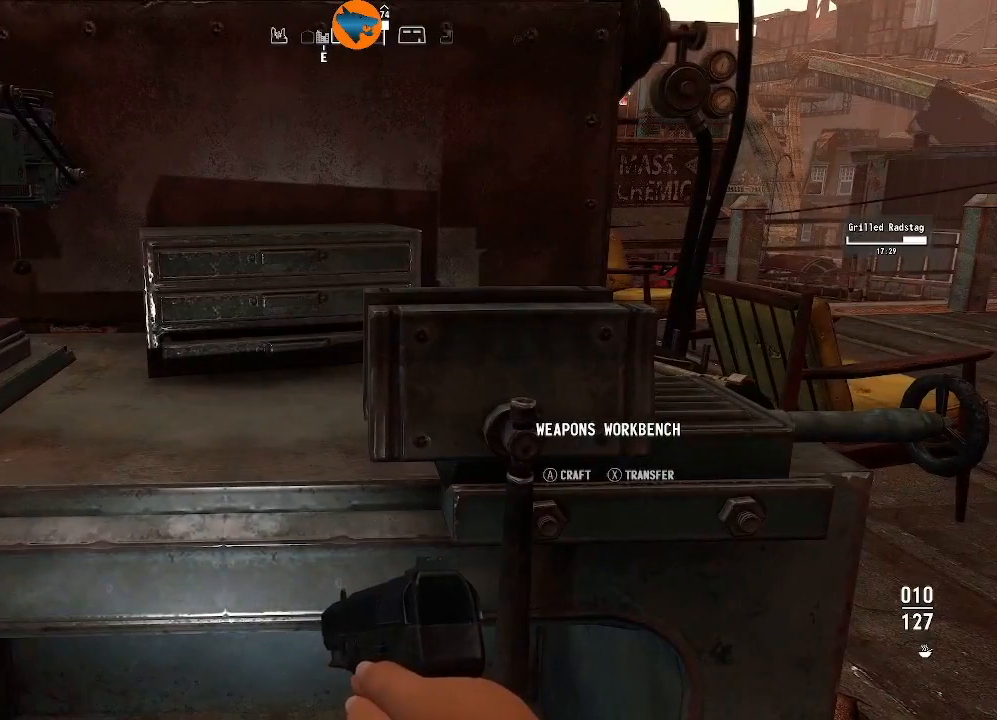
{"dt_ms": 500, "buttons": [], "left_stick": "center", "right_stick": "center", "events": []}
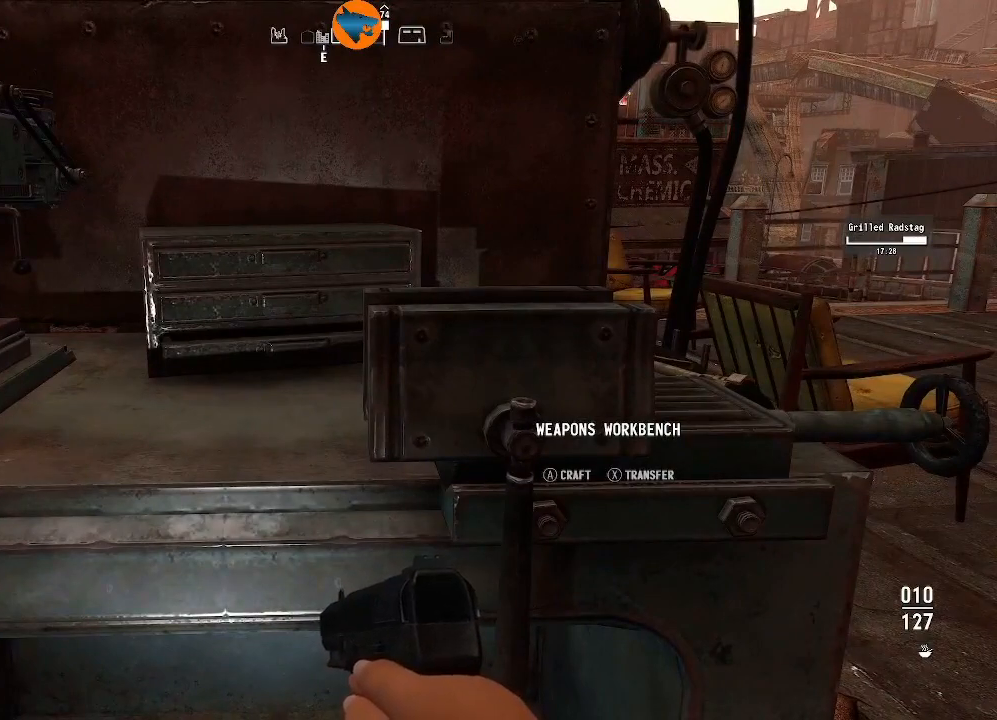
{"dt_ms": 500, "buttons": [], "left_stick": "center", "right_stick": "center", "events": []}
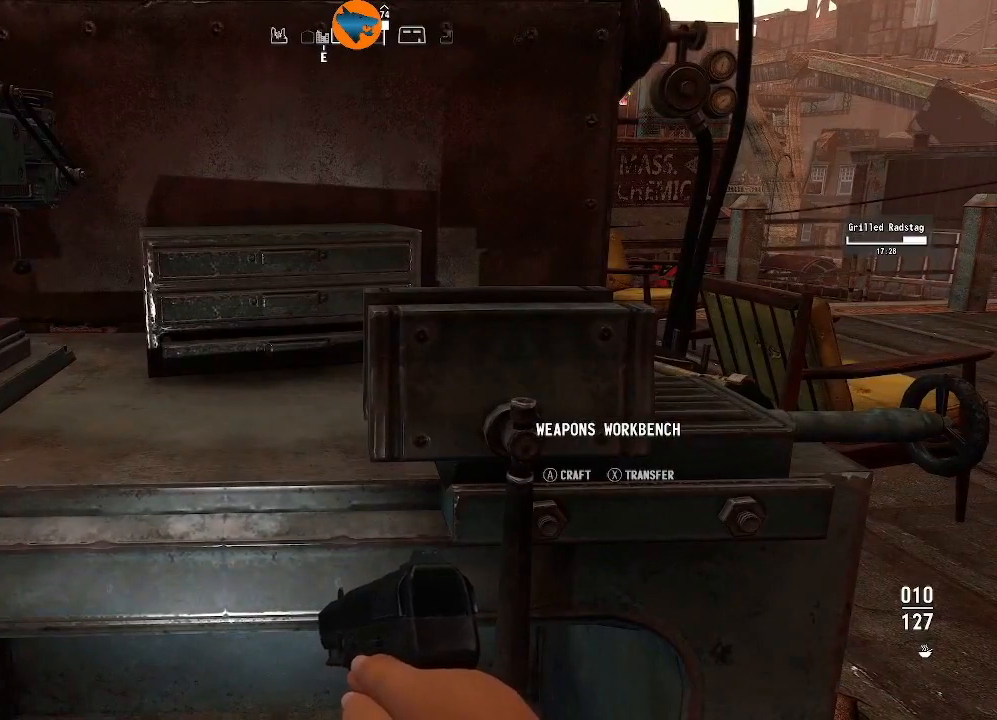
{"dt_ms": 500, "buttons": [], "left_stick": "center", "right_stick": "center", "events": []}
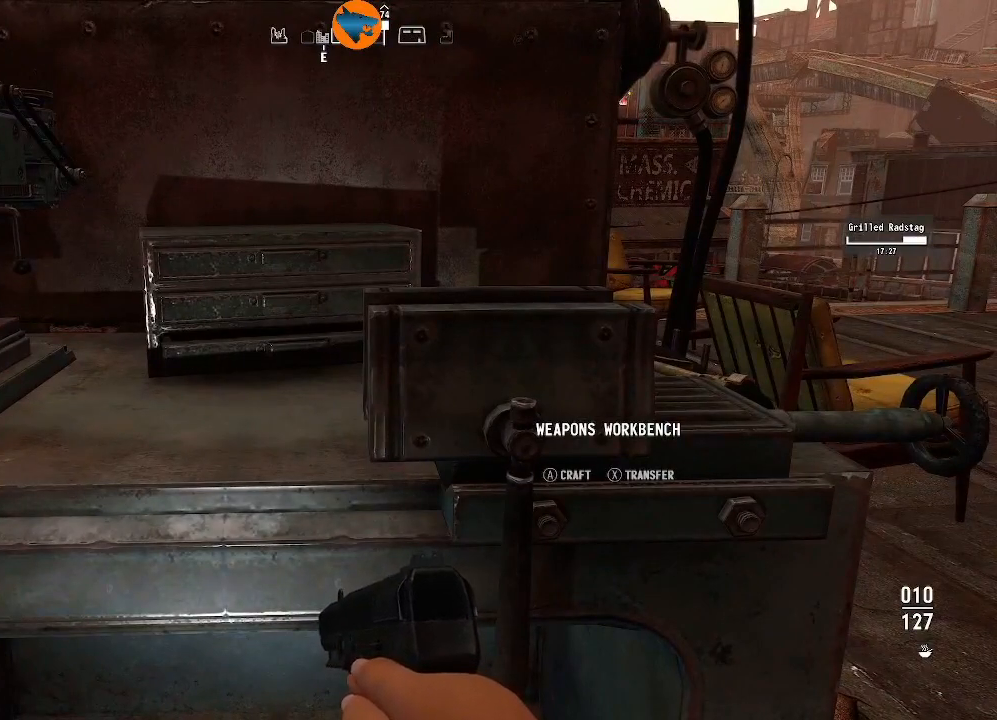
{"dt_ms": 500, "buttons": [], "left_stick": "center", "right_stick": "center", "events": [[200, "left_stick", "left"], [367, "left_stick", "center"]]}
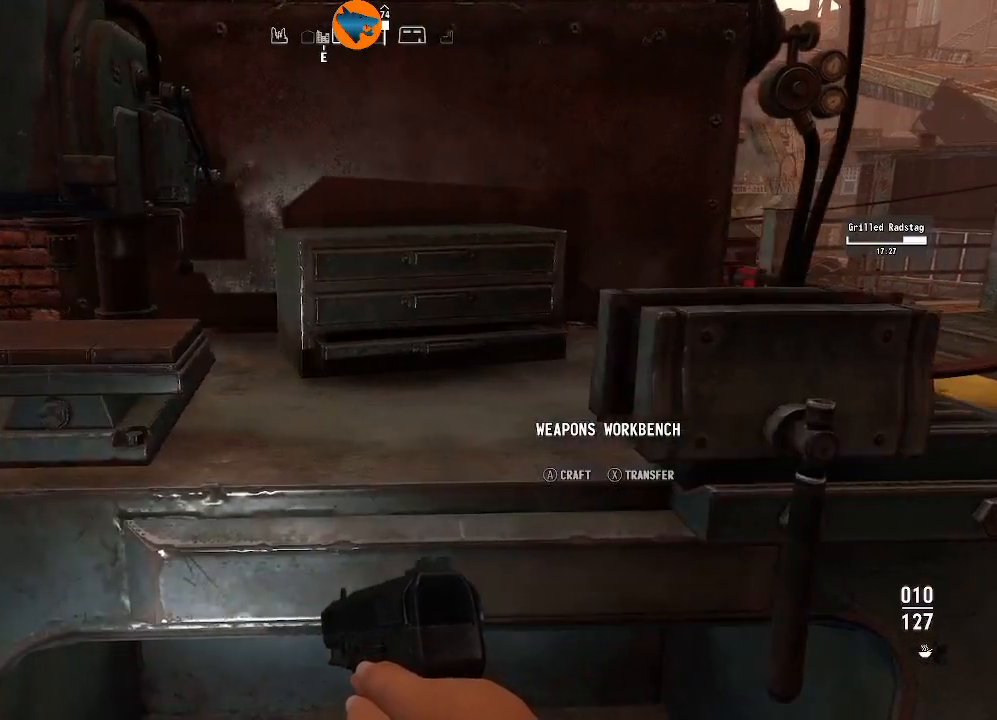
{"dt_ms": 500, "buttons": ["R3"], "left_stick": "center", "right_stick": "center", "events": [[400, "R3", "down"]]}
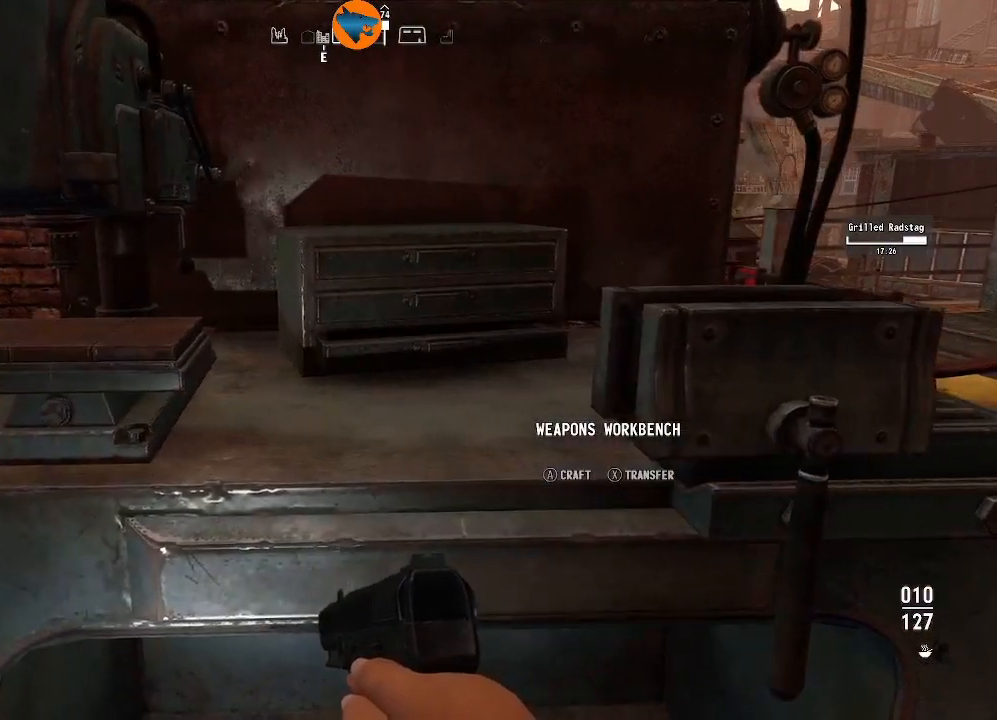
{"dt_ms": 500, "buttons": [], "left_stick": "center", "right_stick": "center", "events": [[67, "R3", "up"]]}
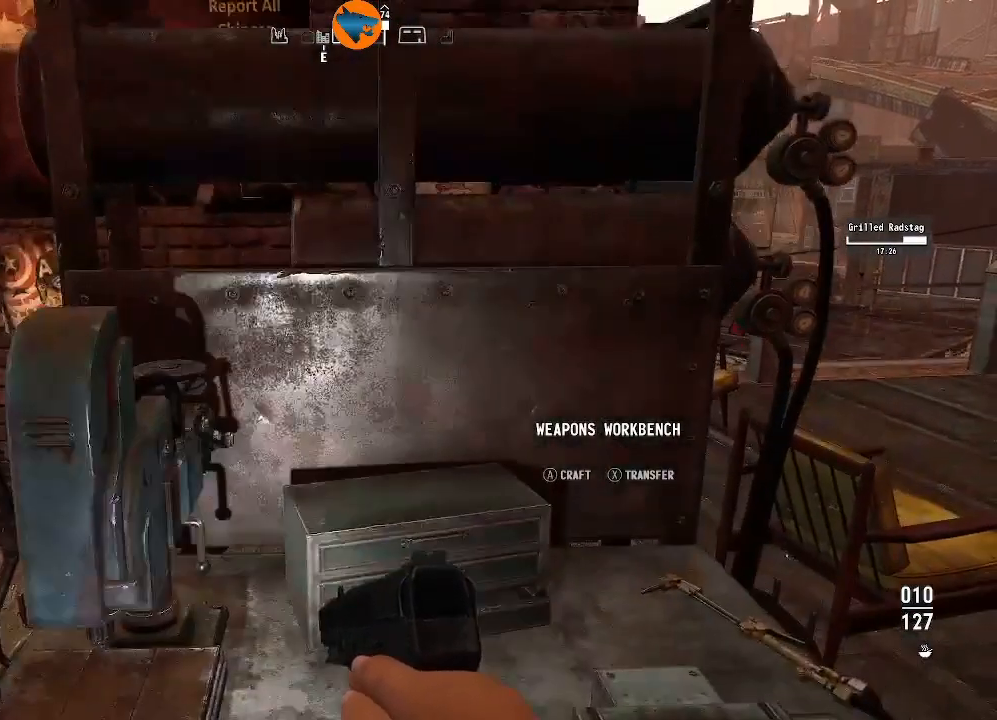
{"dt_ms": 500, "buttons": [], "left_stick": "center", "right_stick": "center", "events": [[300, "A", "down"], [400, "A", "up"]]}
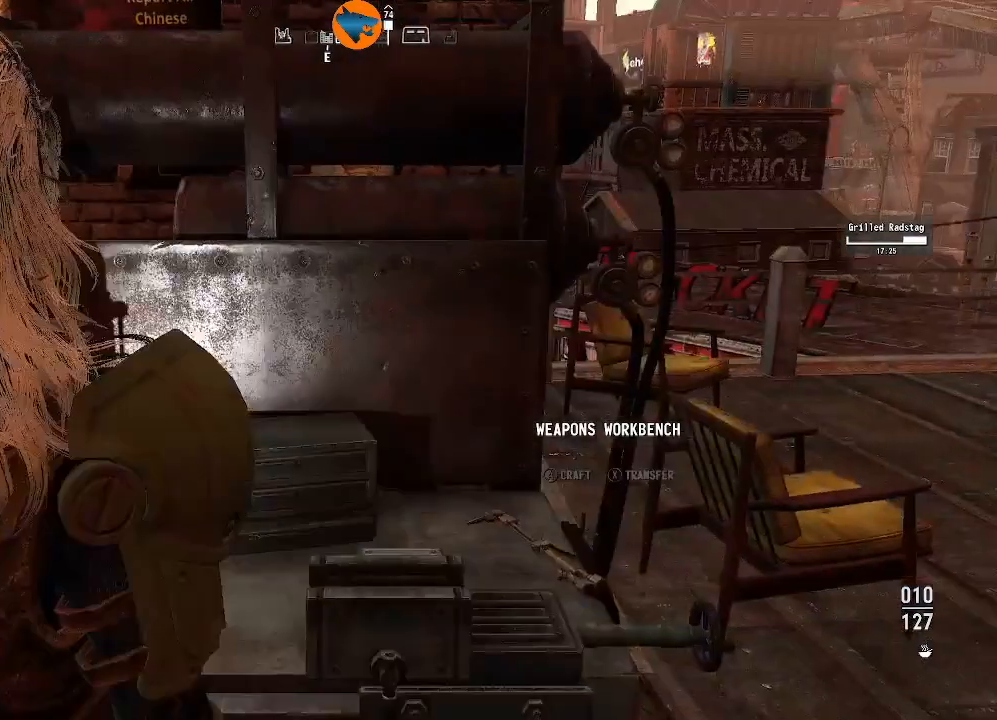
{"dt_ms": 500, "buttons": [], "left_stick": "center", "right_stick": "center", "events": []}
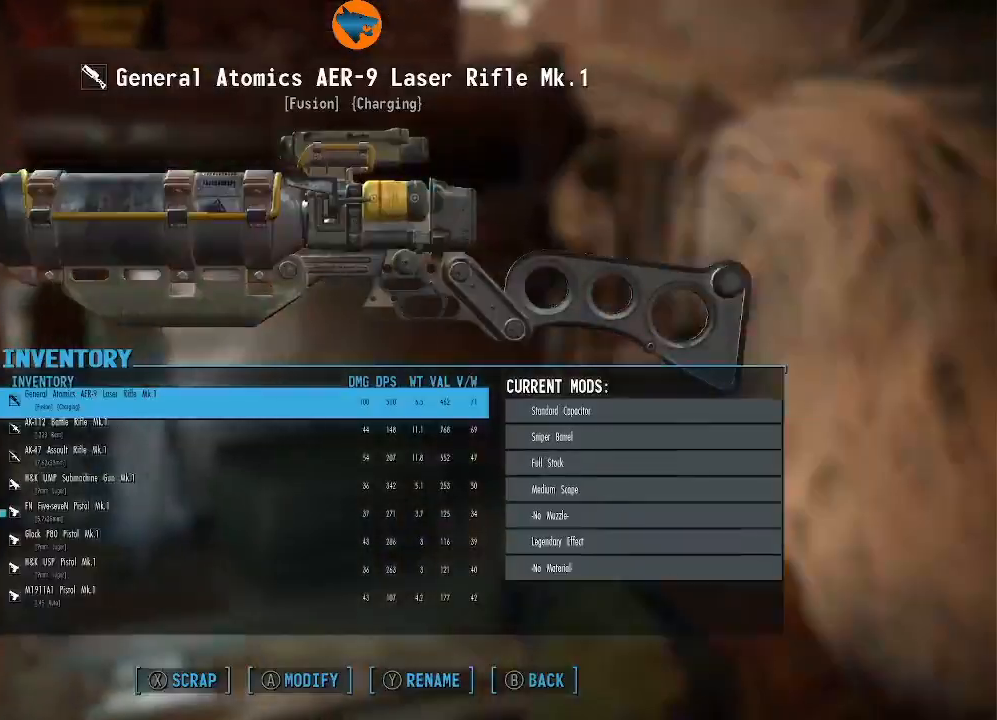
{"dt_ms": 500, "buttons": [], "left_stick": "center", "right_stick": "center", "events": []}
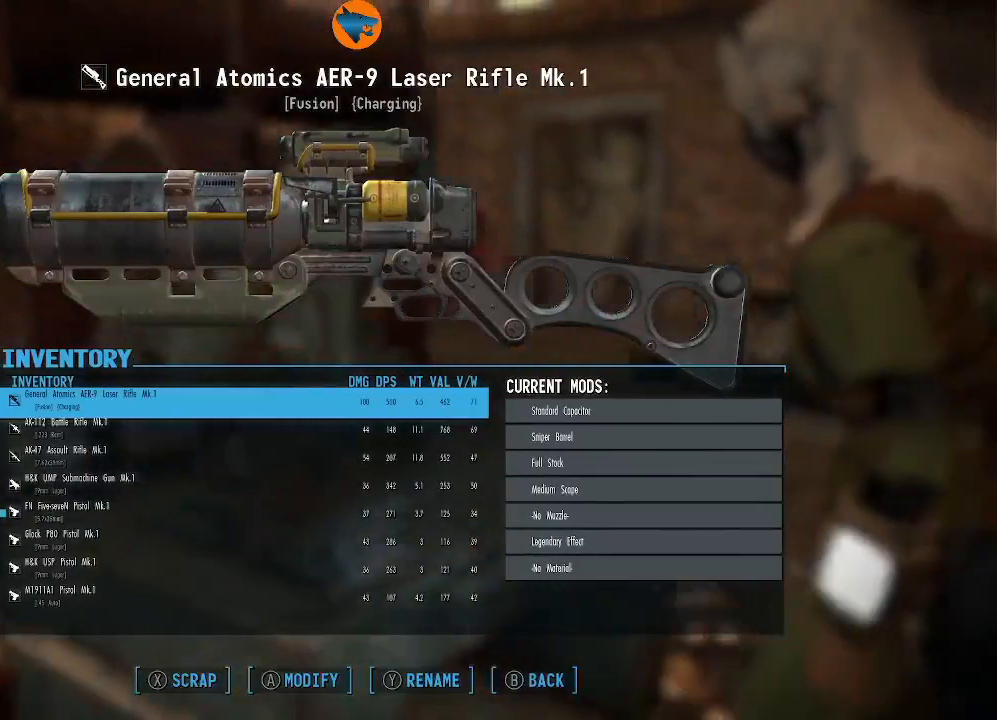
{"dt_ms": 500, "buttons": [], "left_stick": "center", "right_stick": "center", "events": [[300, "DPAD_DOWN", "down"], [433, "DPAD_DOWN", "up"]]}
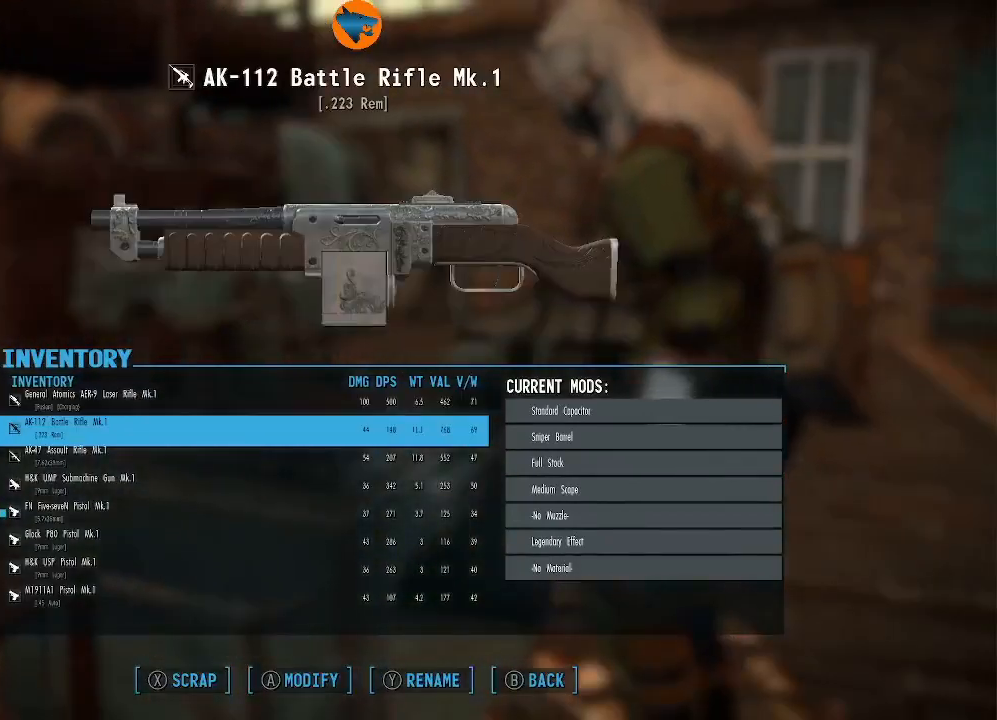
{"dt_ms": 500, "buttons": [], "left_stick": "center", "right_stick": "center", "events": [[167, "DPAD_UP", "down"], [267, "DPAD_UP", "up"]]}
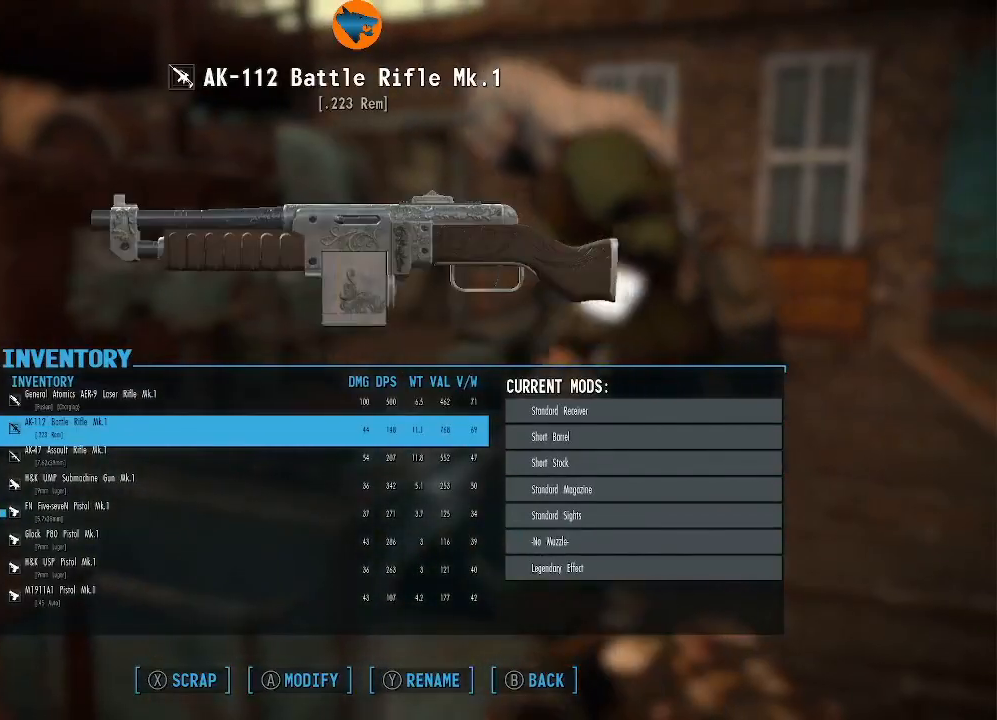
{"dt_ms": 500, "buttons": [], "left_stick": "center", "right_stick": "center", "events": [[167, "DPAD_UP", "down"], [267, "DPAD_UP", "up"]]}
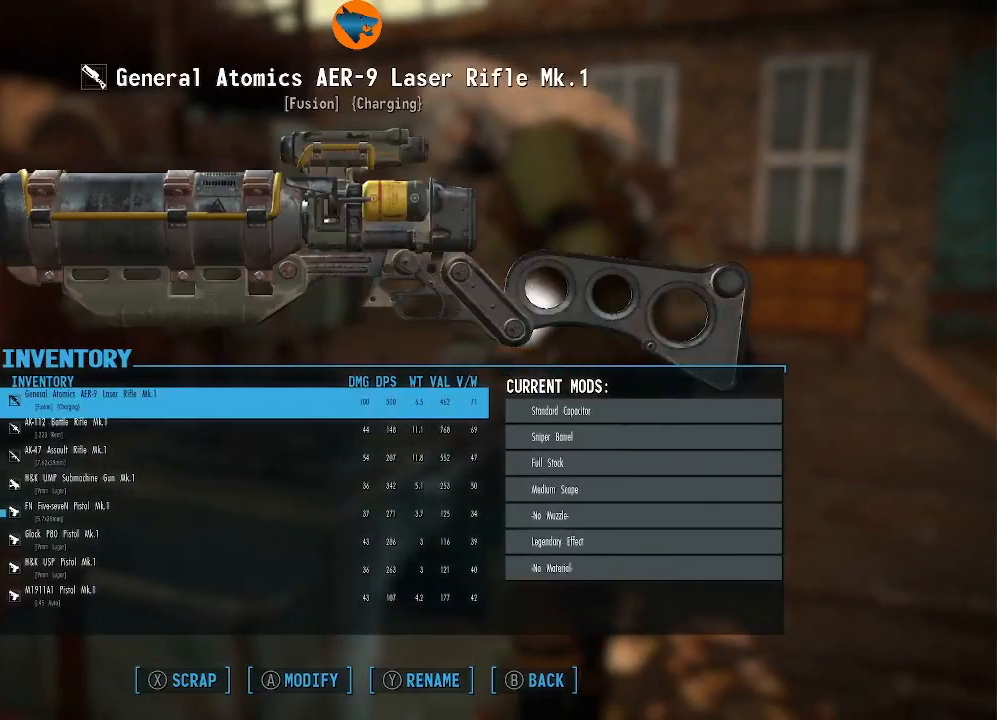
{"dt_ms": 500, "buttons": [], "left_stick": "center", "right_stick": "center", "events": [[233, "A", "down"], [300, "A", "up"]]}
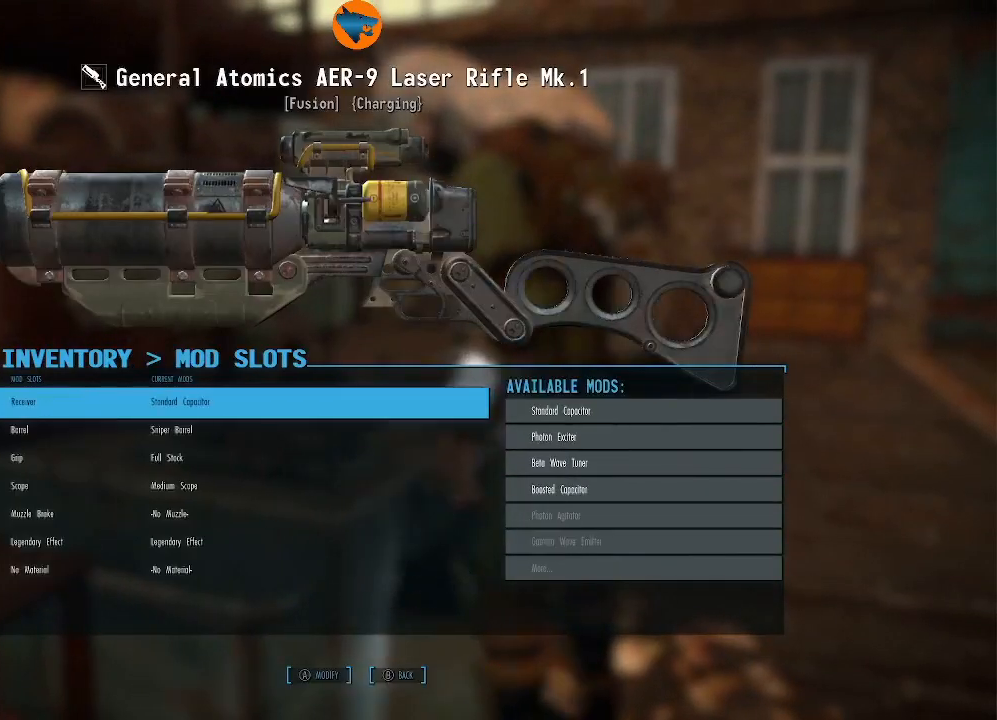
{"dt_ms": 500, "buttons": [], "left_stick": "center", "right_stick": "center", "events": []}
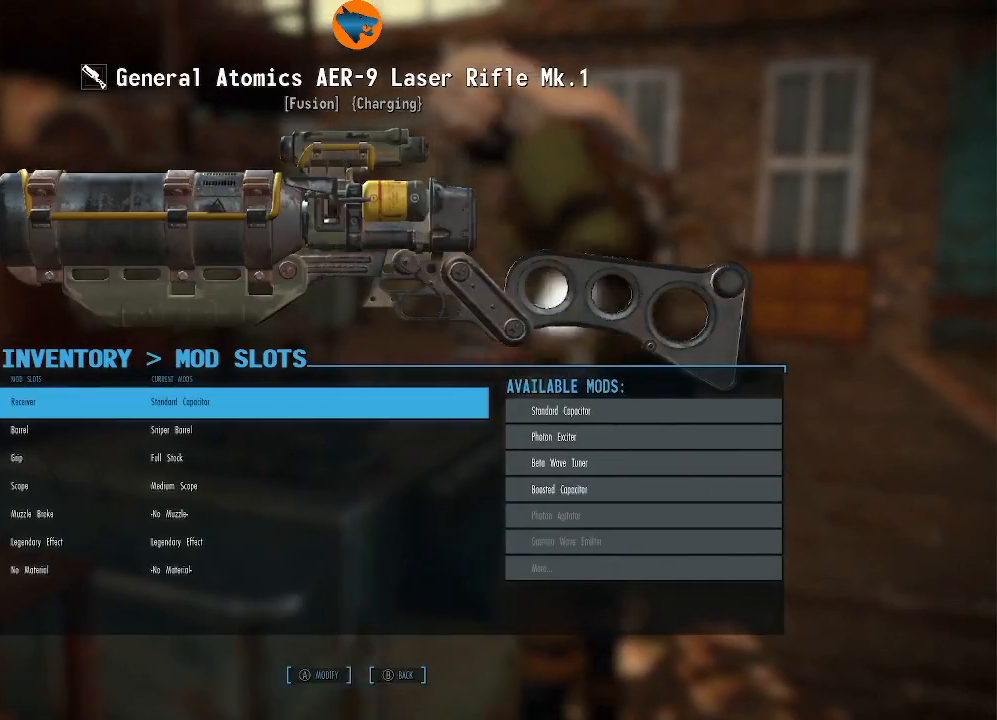
{"dt_ms": 500, "buttons": [], "left_stick": "center", "right_stick": "center", "events": [[267, "A", "down"], [333, "A", "up"]]}
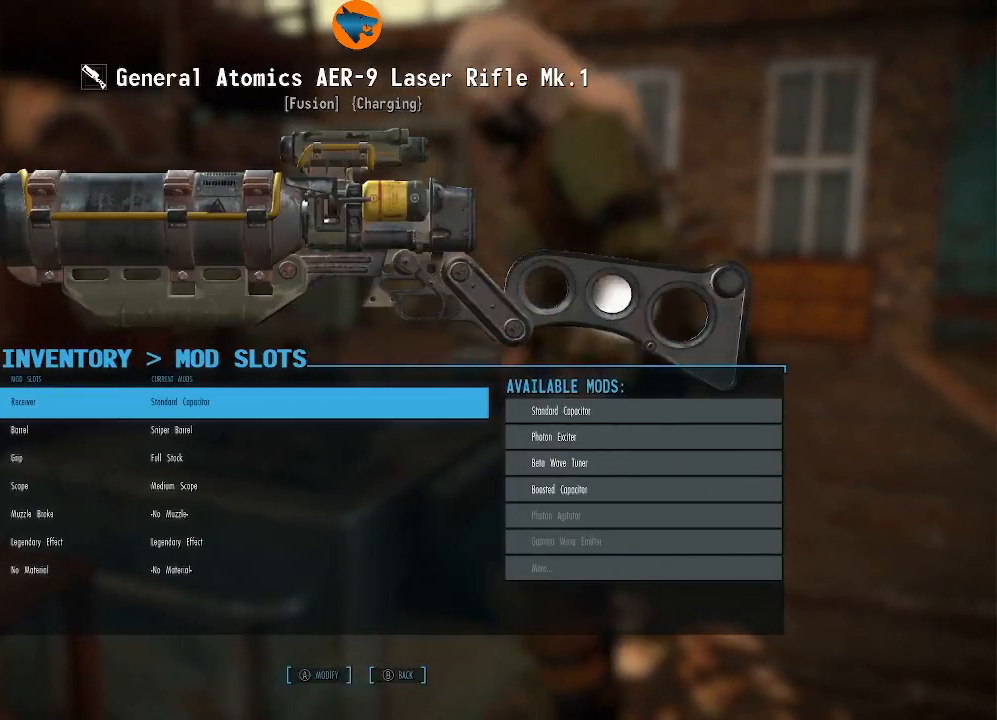
{"dt_ms": 500, "buttons": [], "left_stick": "center", "right_stick": "center", "events": []}